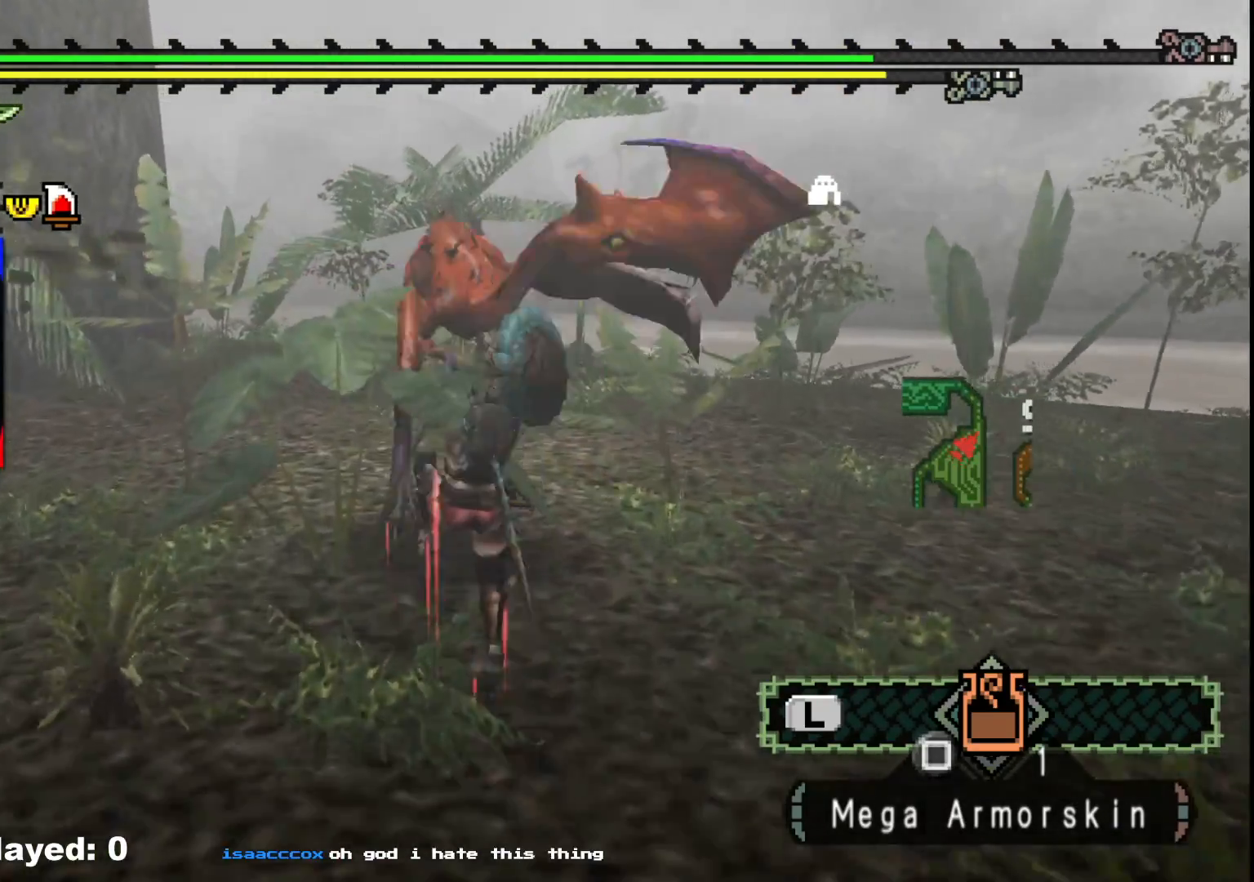
Gameplay with a controller (Xbox layout); each line is a JSON object with the inputs held at the frame after it. "events" lists button and stick changes between this image and that frame as [ms after this image, input, new state], when the widget could be followed in between. Not read: L2 L3 R3.
{"buttons": ["B"], "left_stick": "up", "right_stick": "center", "events": [[200, "left_stick", "up"], [333, "B", "down"], [433, "B", "up"], [500, "B", "down"]]}
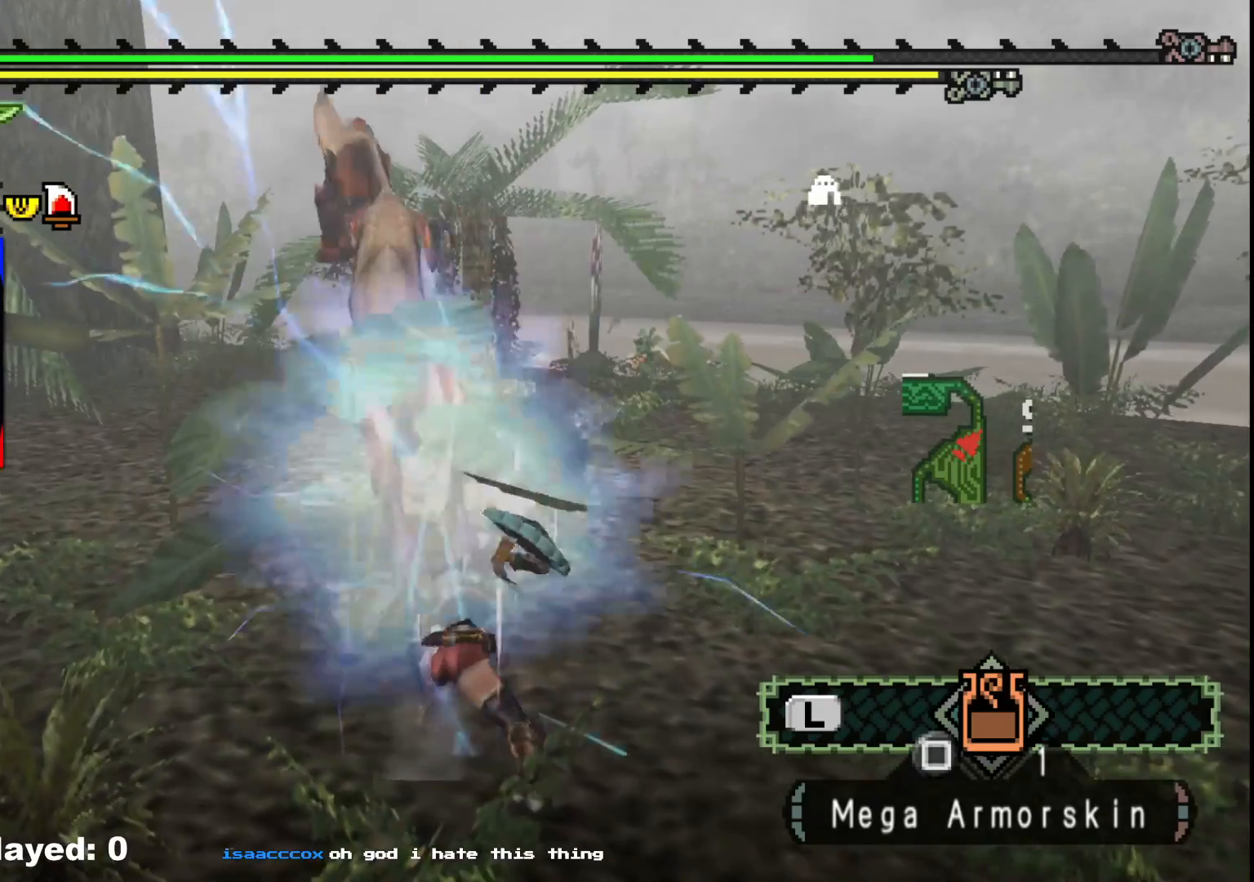
{"buttons": ["B"], "left_stick": "up", "right_stick": "center", "events": [[133, "B", "up"], [200, "B", "down"], [367, "B", "up"], [500, "B", "down"]]}
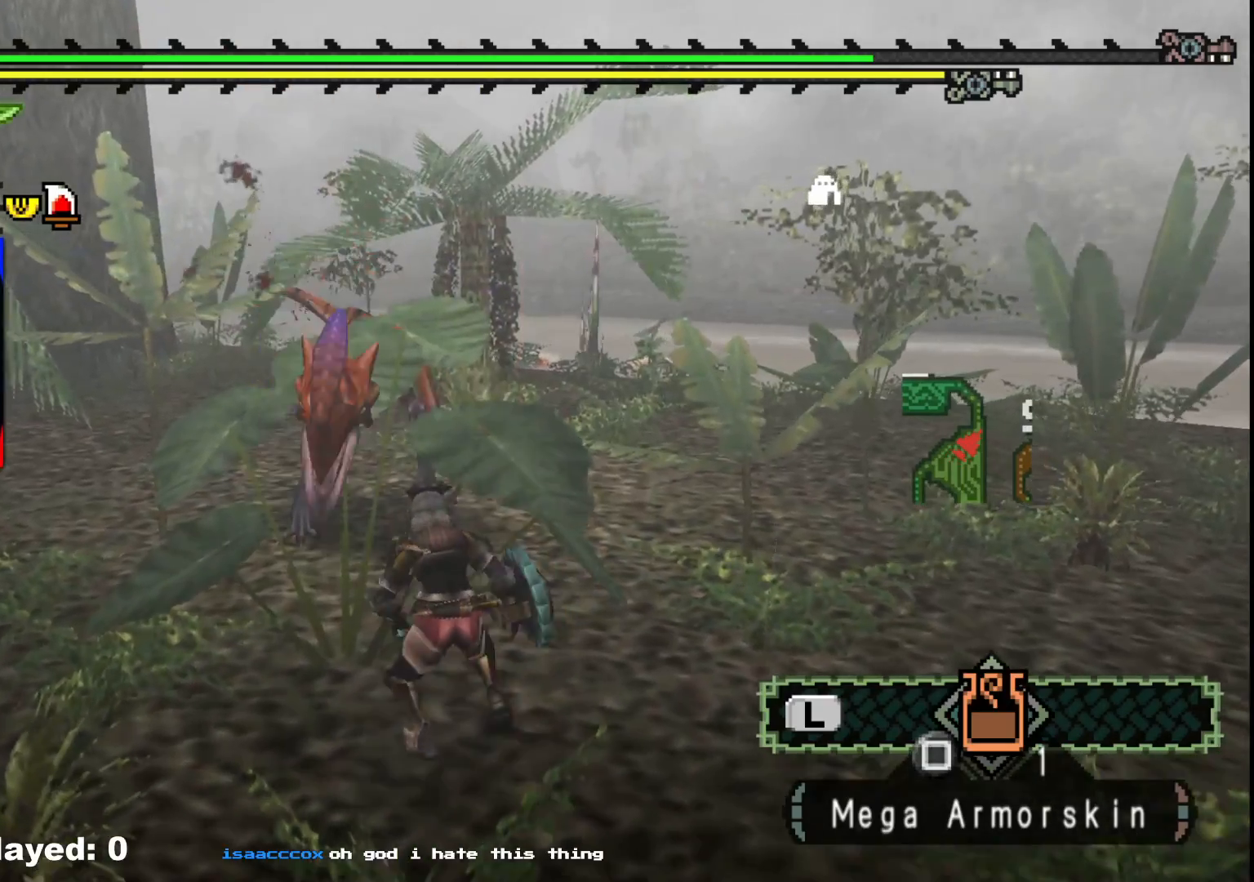
{"buttons": [], "left_stick": "up", "right_stick": "center", "events": [[133, "B", "up"], [183, "B", "down"], [317, "B", "up"], [383, "Y", "down"], [483, "Y", "up"]]}
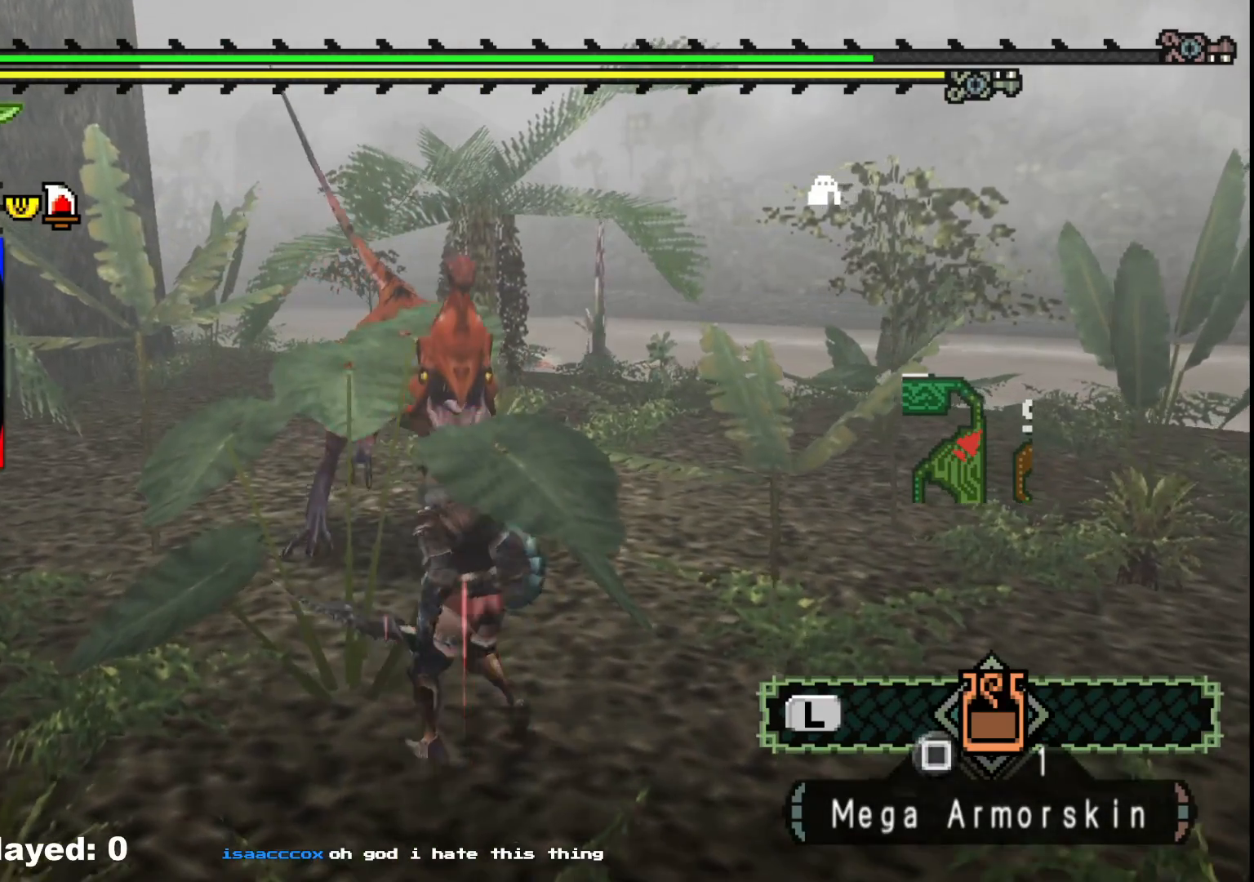
{"buttons": [], "left_stick": "up", "right_stick": "center", "events": [[83, "Y", "down"], [167, "Y", "up"], [233, "Y", "down"], [350, "Y", "up"]]}
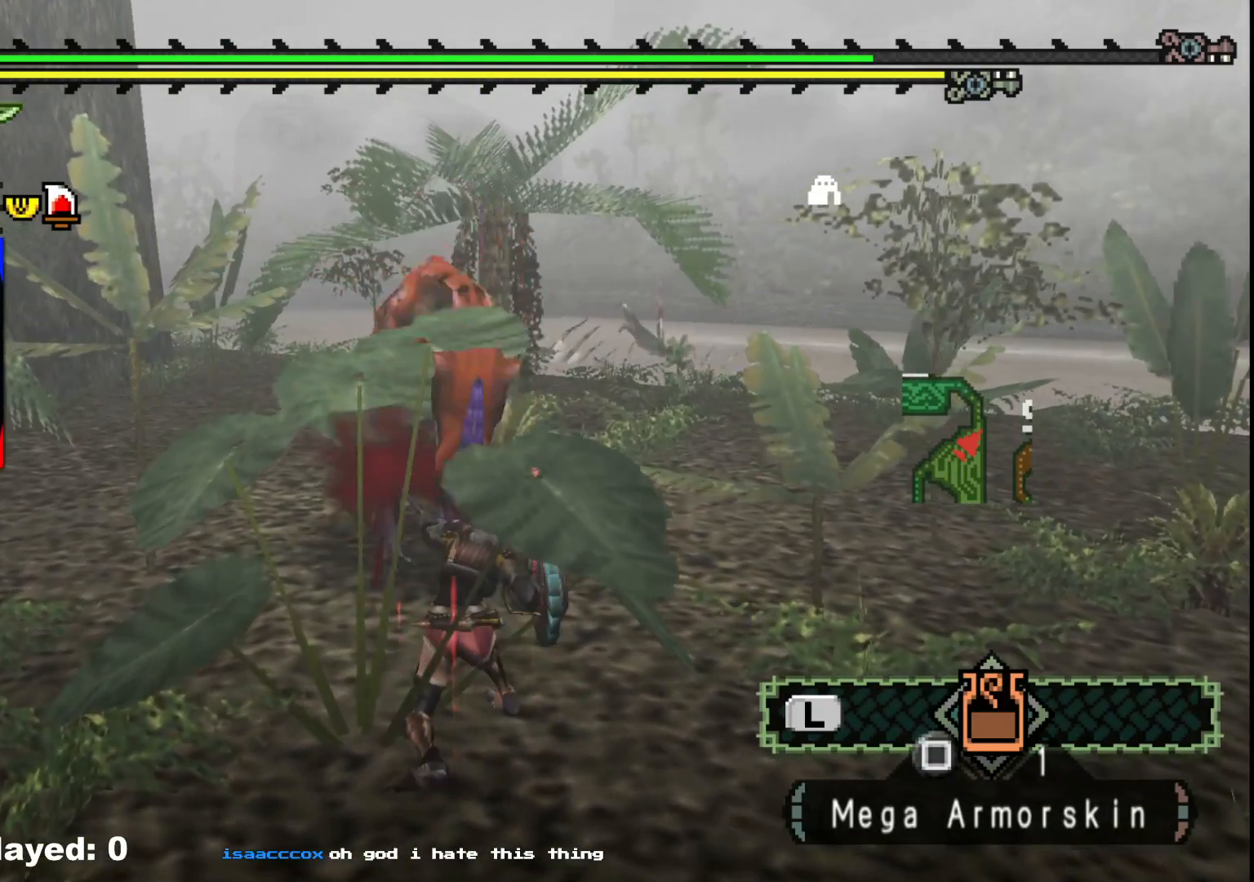
{"buttons": [], "left_stick": "up", "right_stick": "center", "events": [[117, "B", "down"], [250, "B", "up"], [367, "B", "down"], [417, "B", "up"]]}
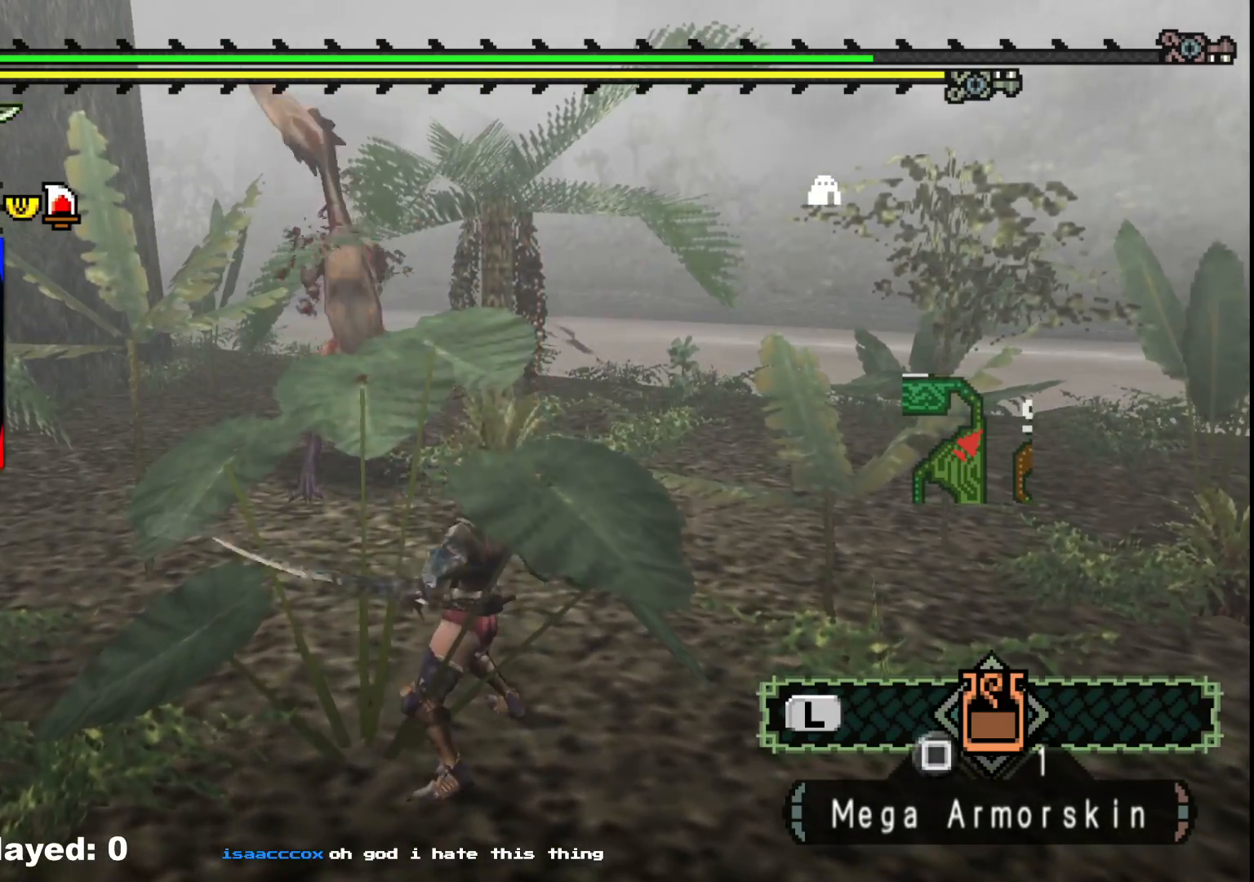
{"buttons": [], "left_stick": "up", "right_stick": "center", "events": [[17, "B", "down"], [117, "B", "up"], [233, "B", "down"], [367, "B", "up"]]}
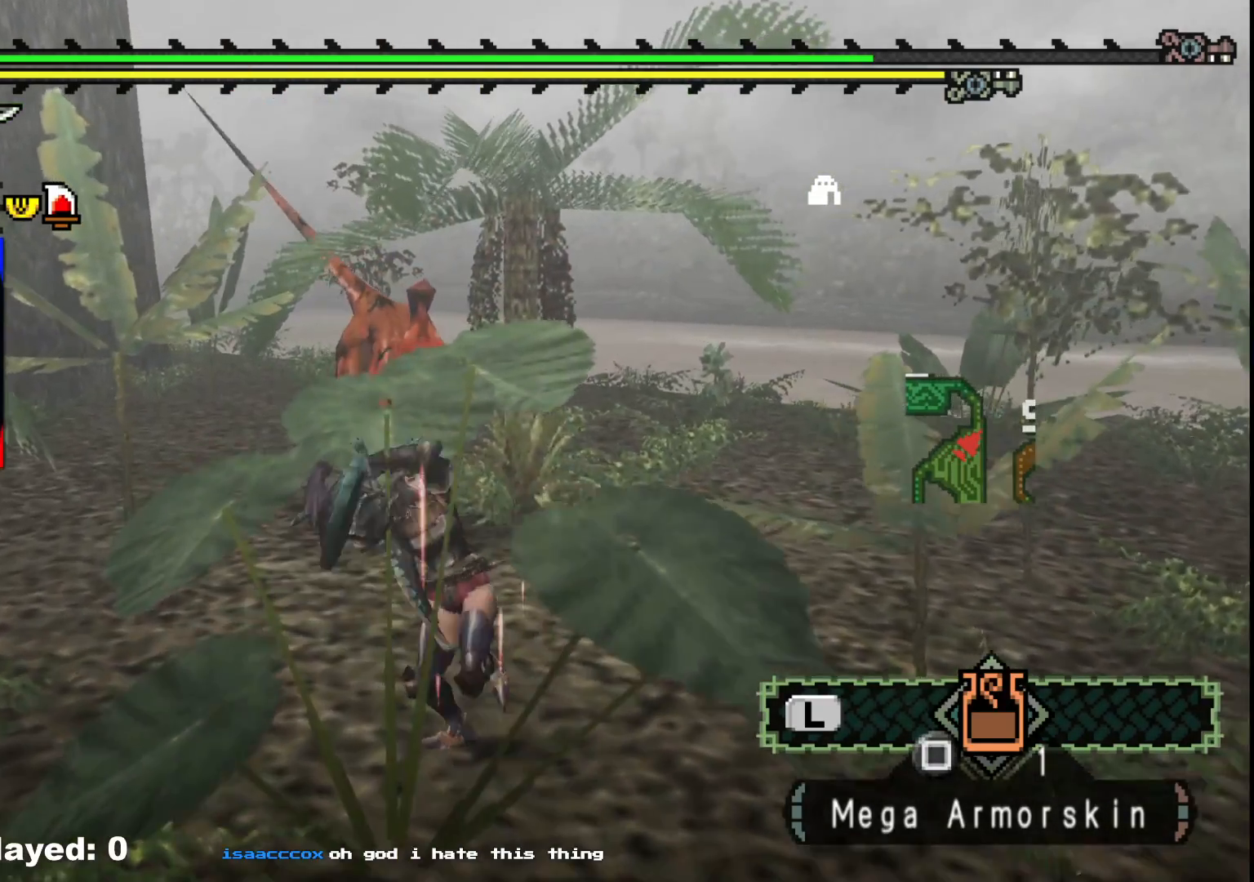
{"buttons": [], "left_stick": "left", "right_stick": "center", "events": [[17, "B", "down"], [167, "B", "up"], [300, "left_stick", "center"], [400, "left_stick", "left"]]}
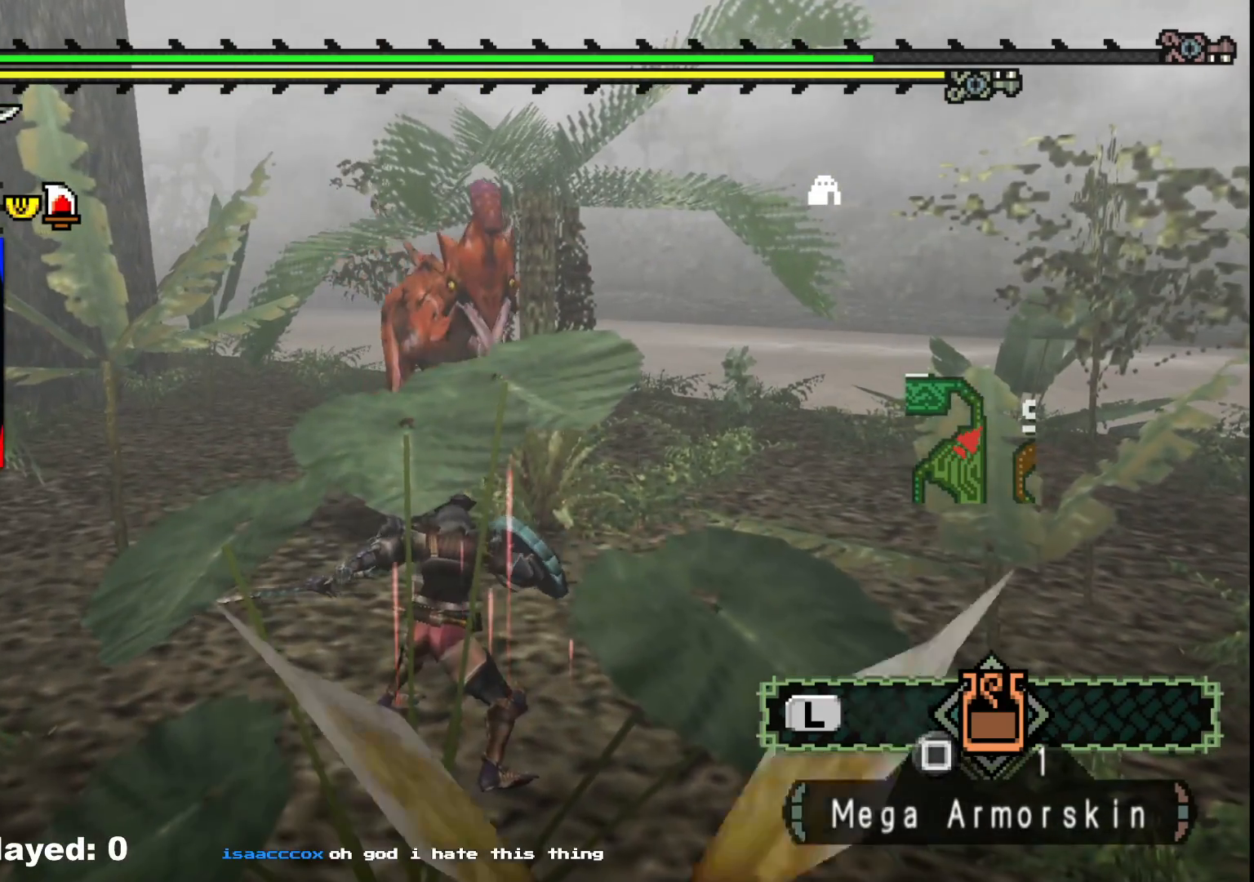
{"buttons": [], "left_stick": "left", "right_stick": "center", "events": [[83, "A", "down"], [183, "A", "up"], [250, "A", "down"], [367, "A", "up"]]}
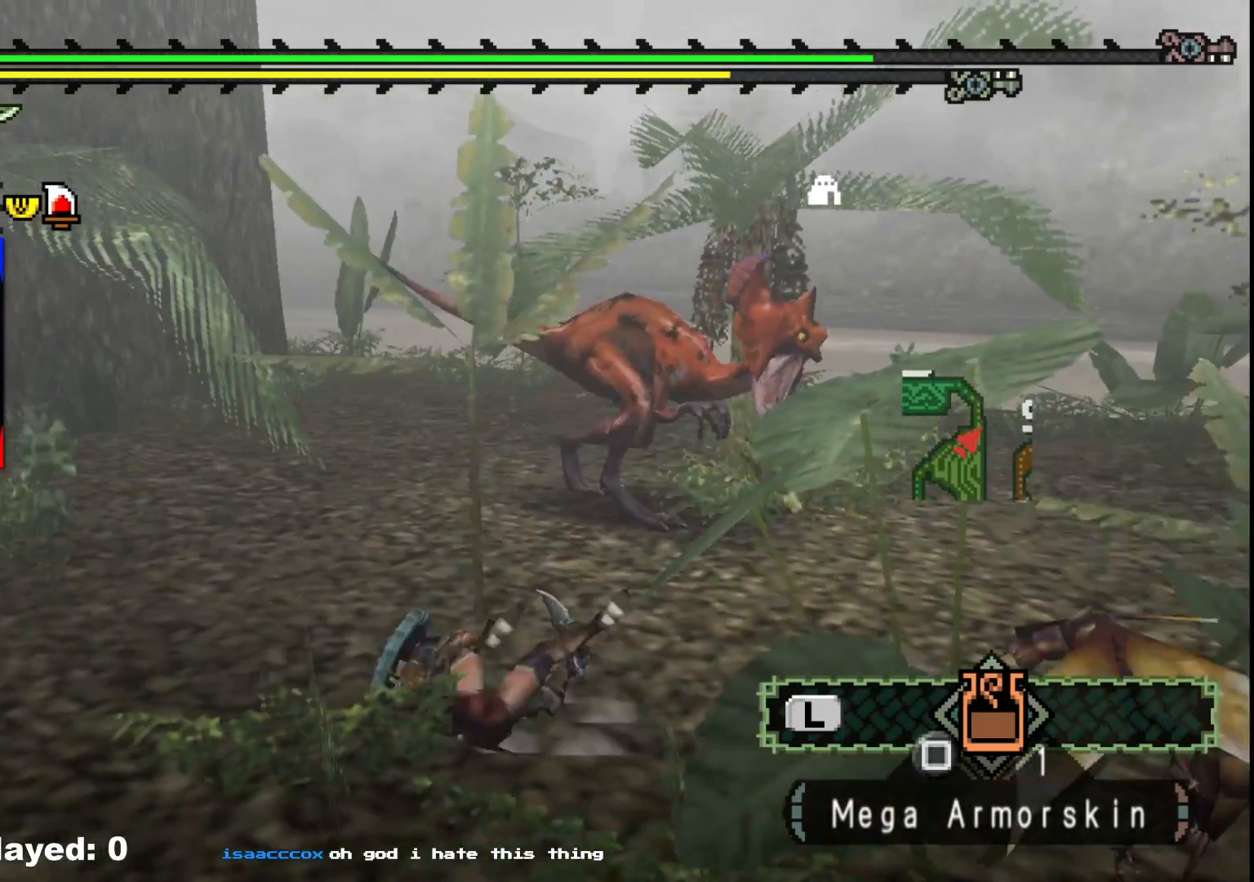
{"buttons": [], "left_stick": "left", "right_stick": "center", "events": [[83, "right_stick", "right"], [383, "right_stick", "center"]]}
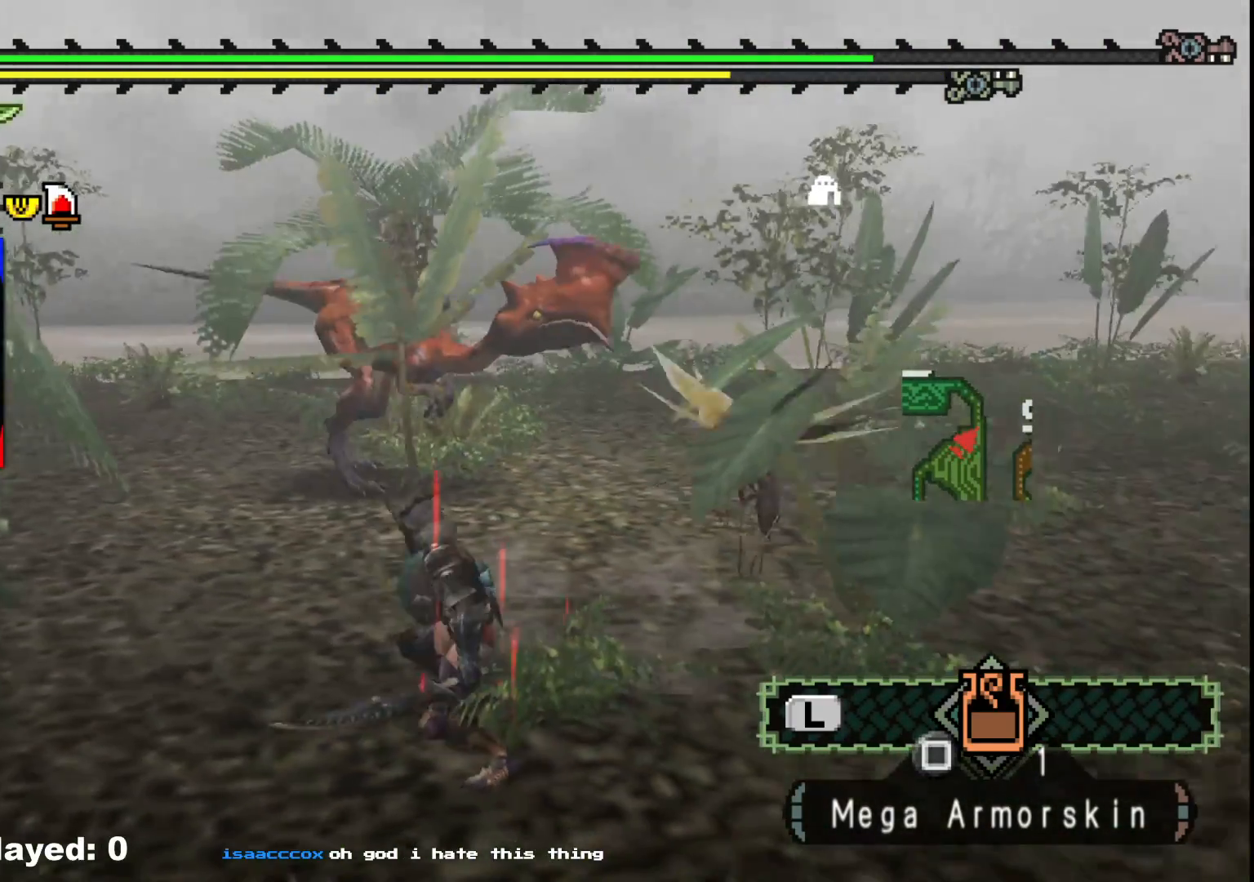
{"buttons": [], "left_stick": "left", "right_stick": "right", "events": [[383, "right_stick", "right"]]}
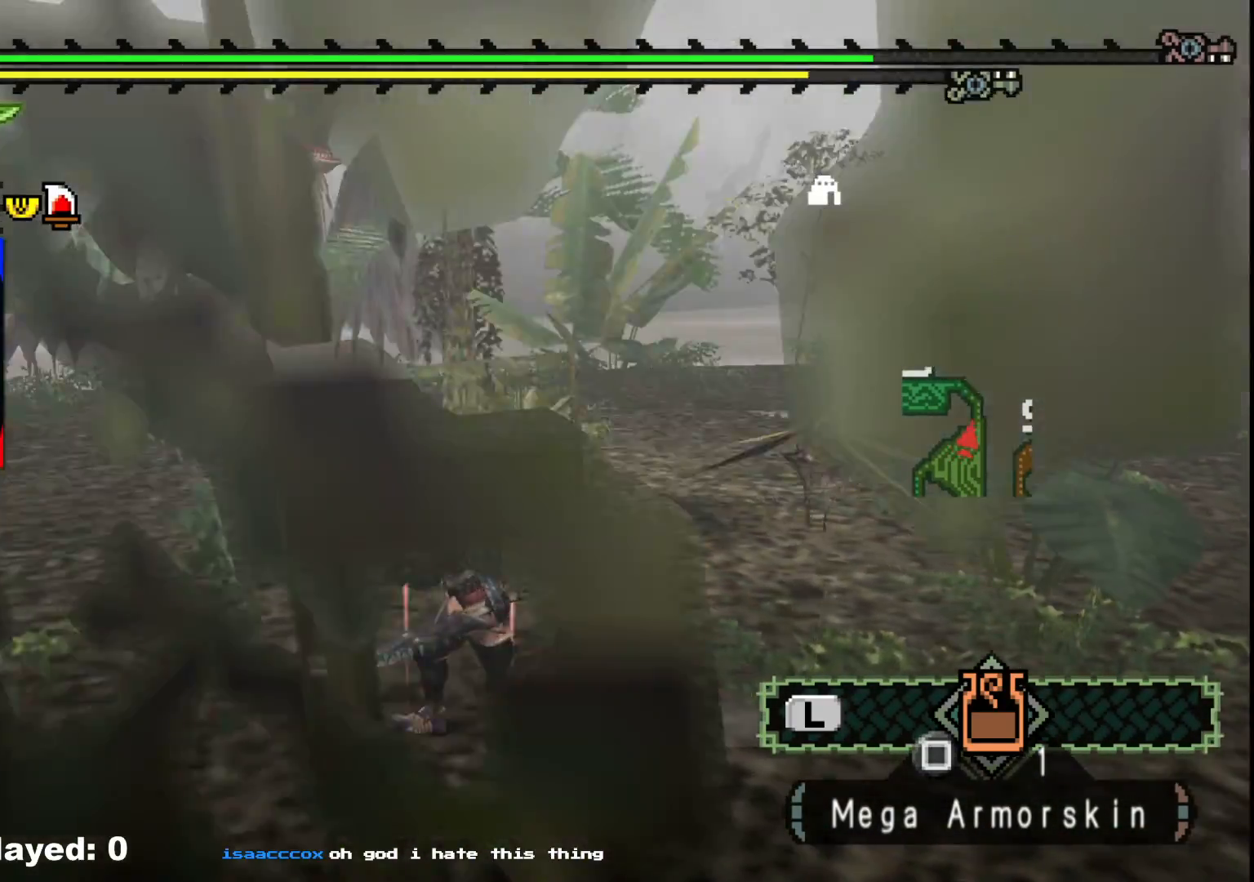
{"buttons": [], "left_stick": "right", "right_stick": "center", "events": [[33, "left_stick", "up-left"], [267, "left_stick", "down-left"], [333, "right_stick", "center"], [383, "left_stick", "down-right"], [500, "left_stick", "right"]]}
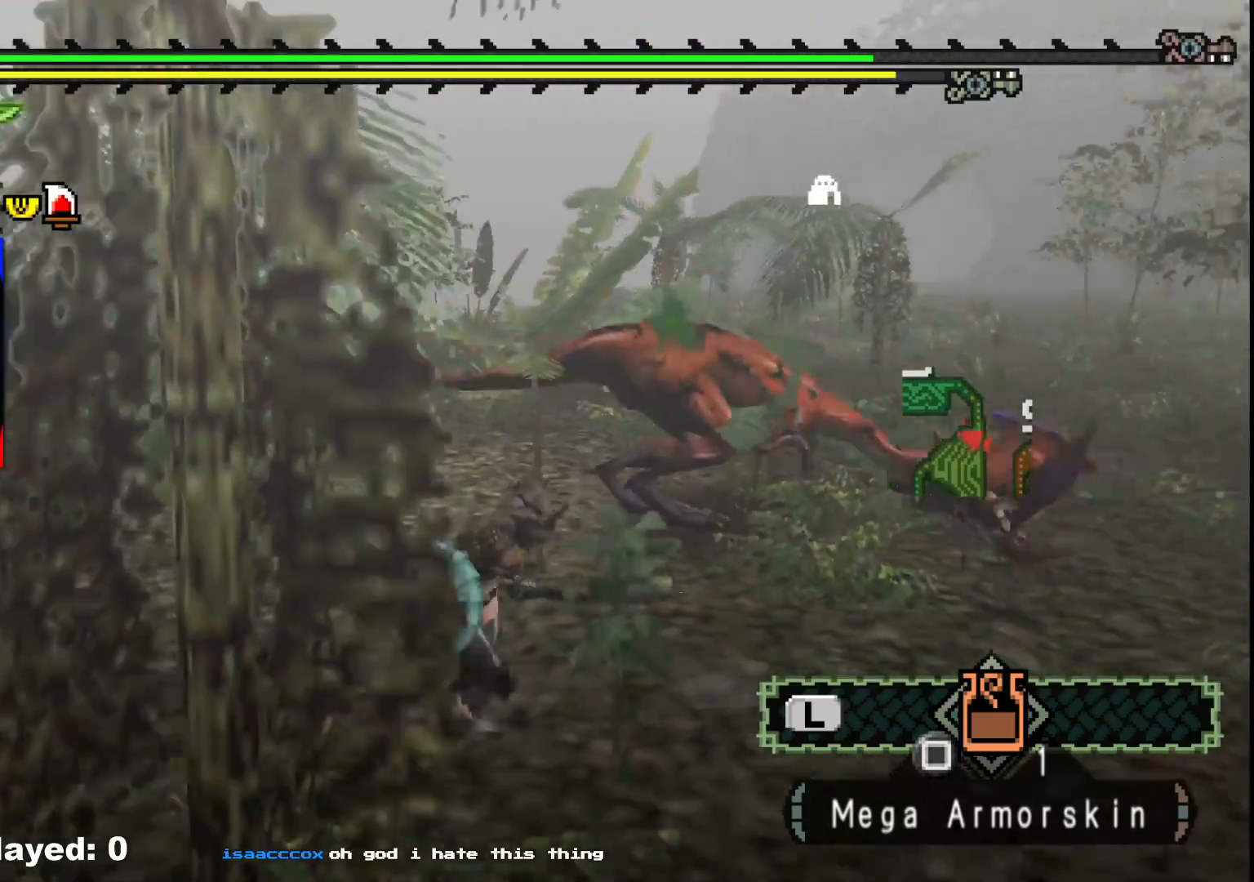
{"buttons": [], "left_stick": "down-right", "right_stick": "center", "events": [[17, "right_stick", "left"], [217, "left_stick", "down-right"], [500, "right_stick", "center"]]}
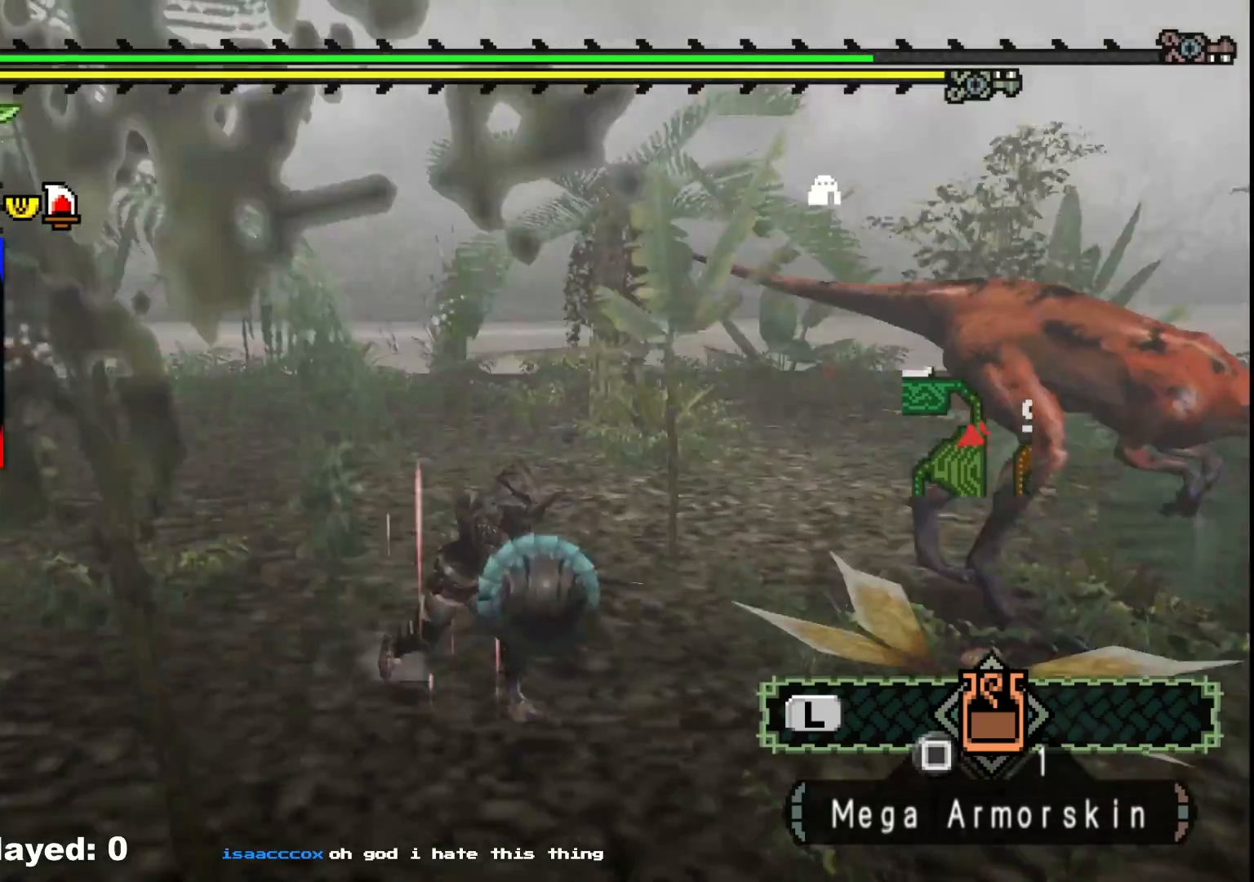
{"buttons": [], "left_stick": "down-right", "right_stick": "center", "events": []}
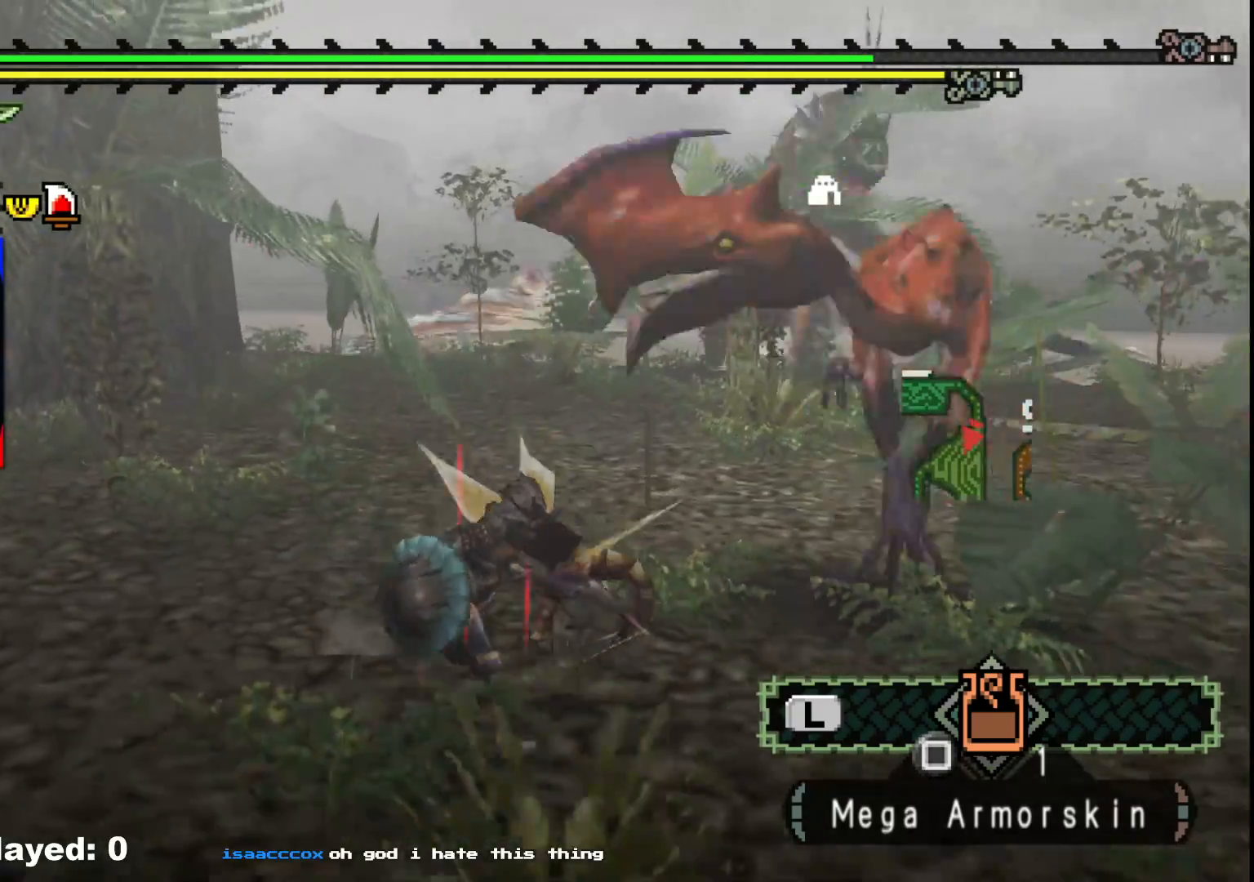
{"buttons": [], "left_stick": "down-right", "right_stick": "center", "events": []}
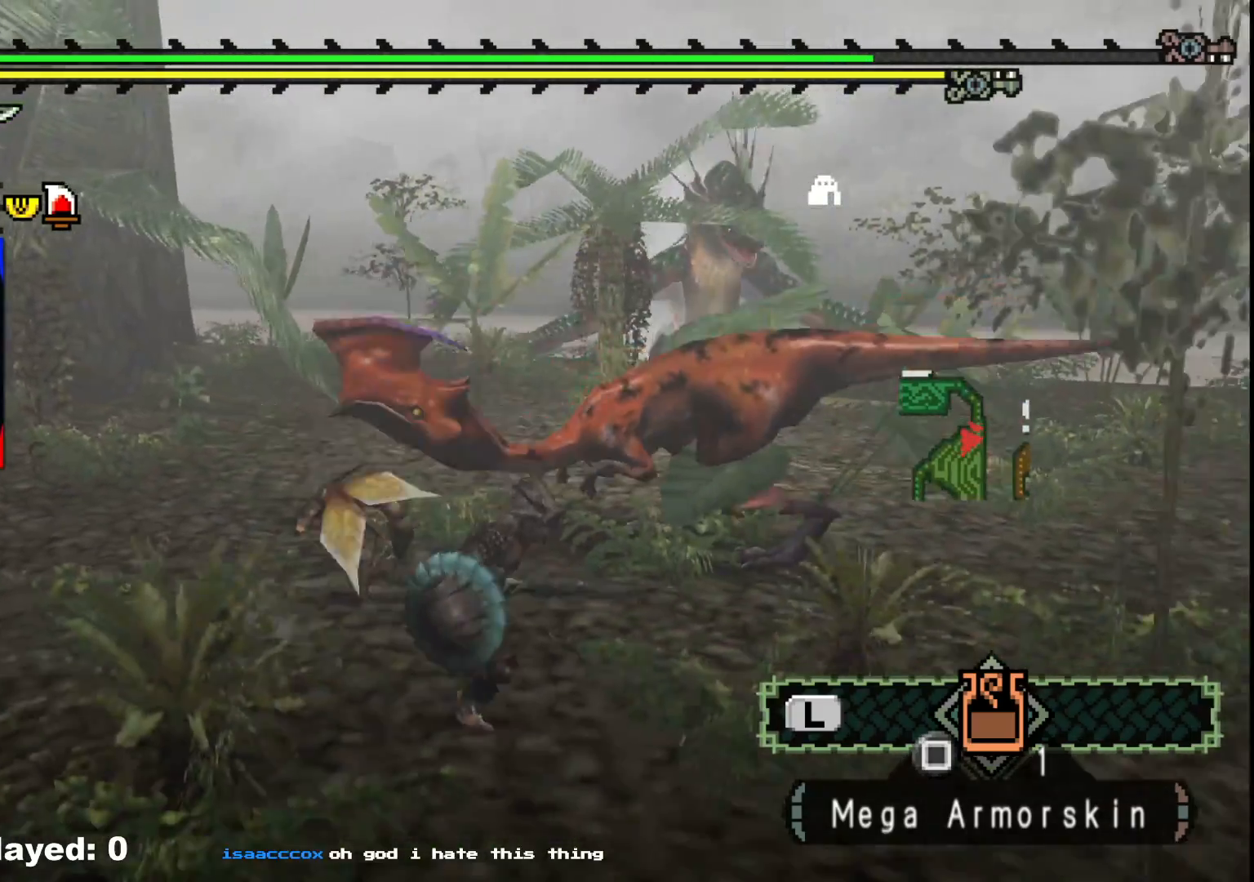
{"buttons": [], "left_stick": "down", "right_stick": "center", "events": [[333, "left_stick", "down"]]}
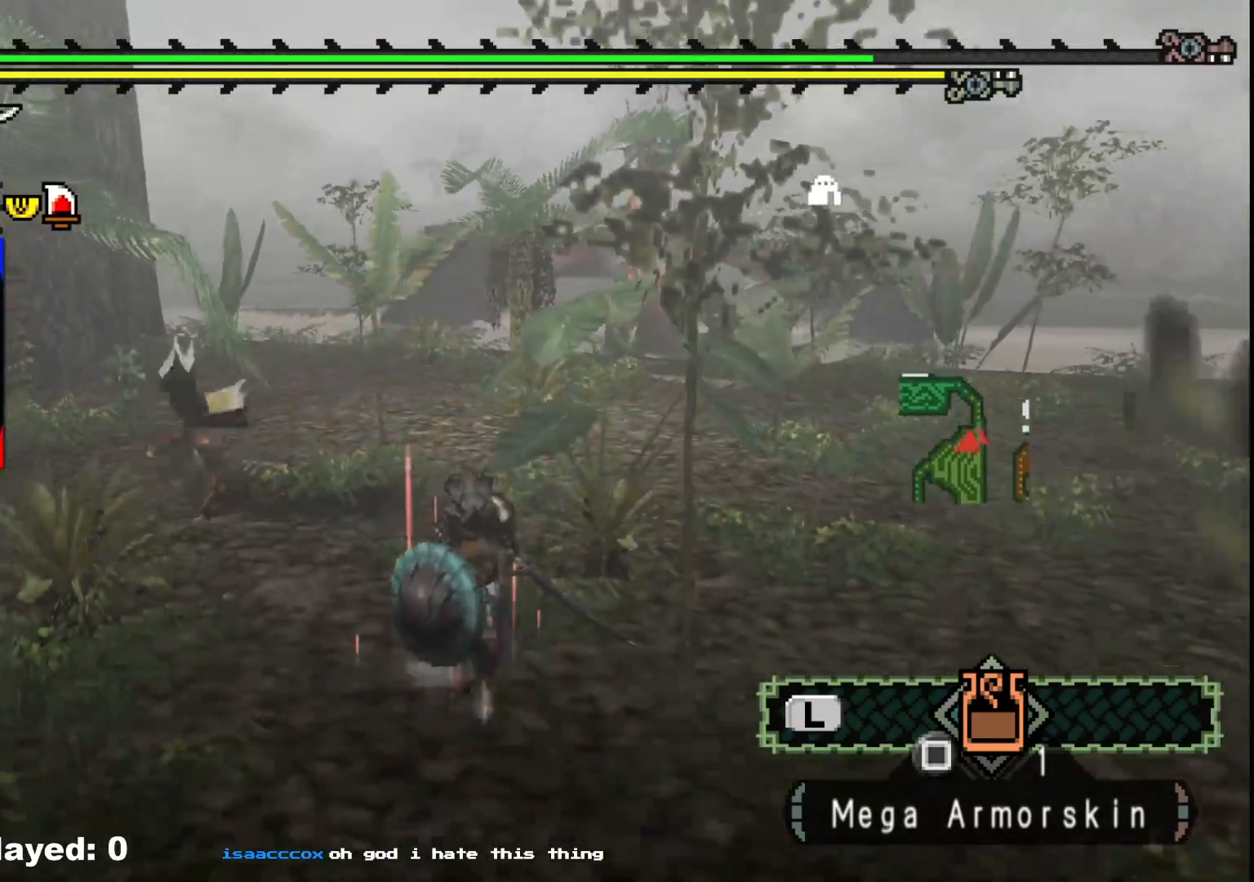
{"buttons": [], "left_stick": "down", "right_stick": "center", "events": []}
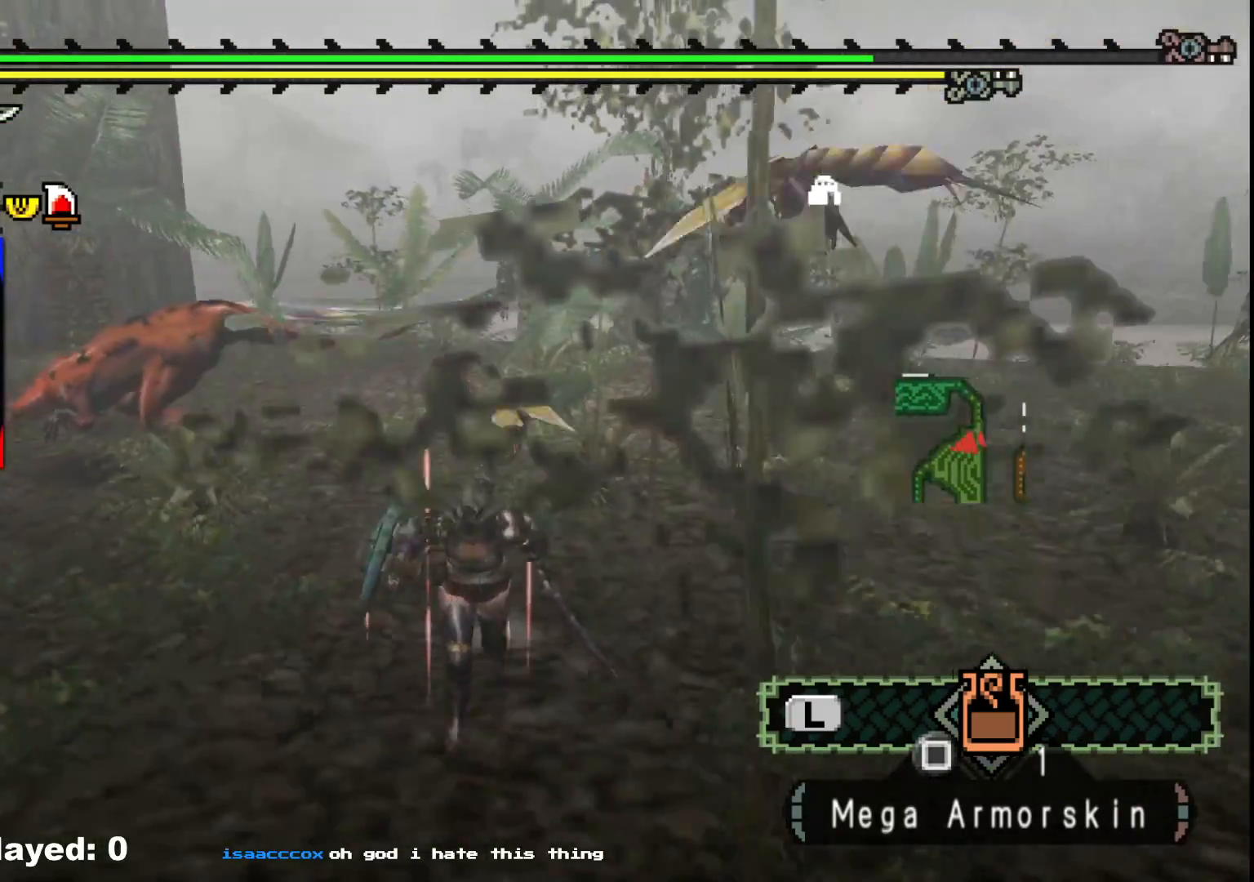
{"buttons": ["A"], "left_stick": "down-left", "right_stick": "center", "events": [[233, "left_stick", "down-left"], [450, "A", "down"]]}
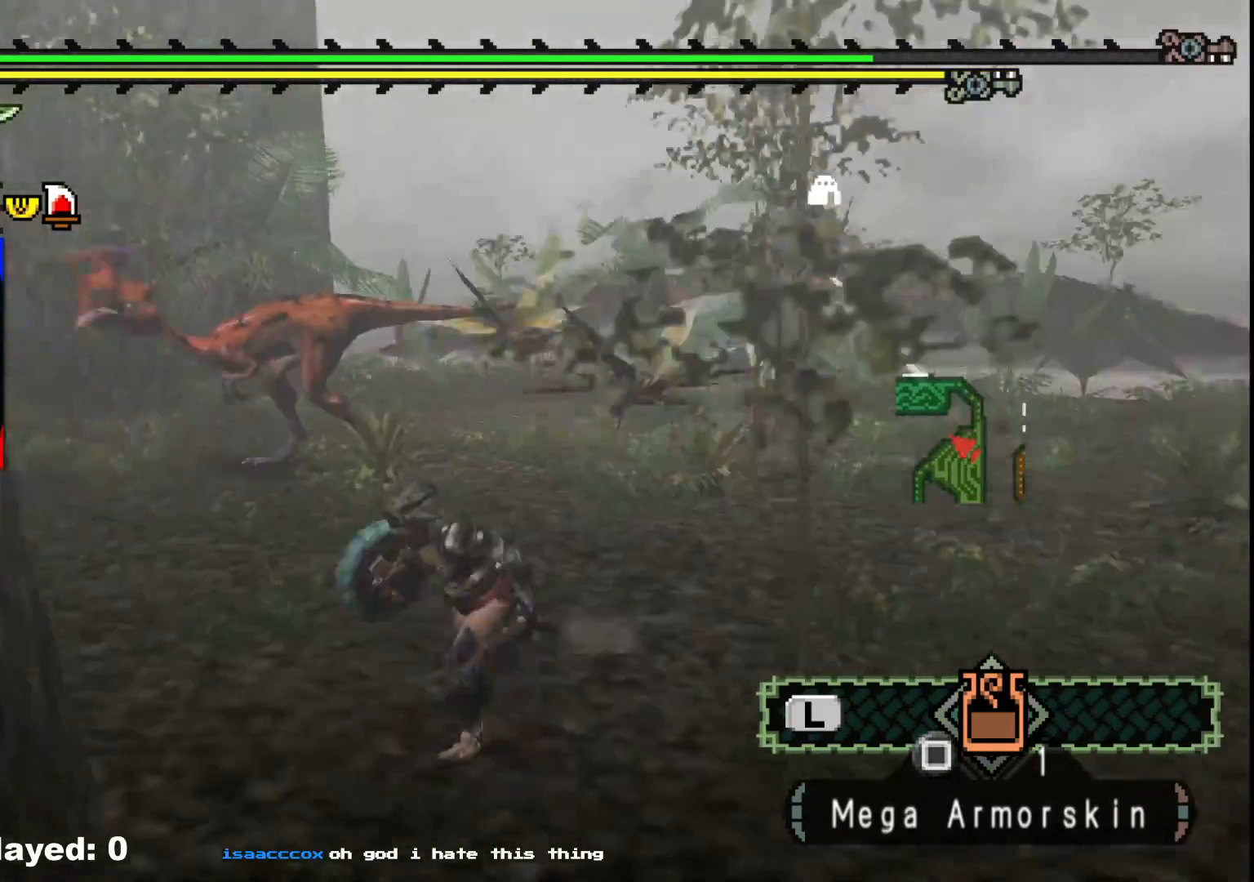
{"buttons": [], "left_stick": "up-right", "right_stick": "center", "events": [[83, "A", "up"], [283, "left_stick", "up-left"], [400, "left_stick", "up-right"]]}
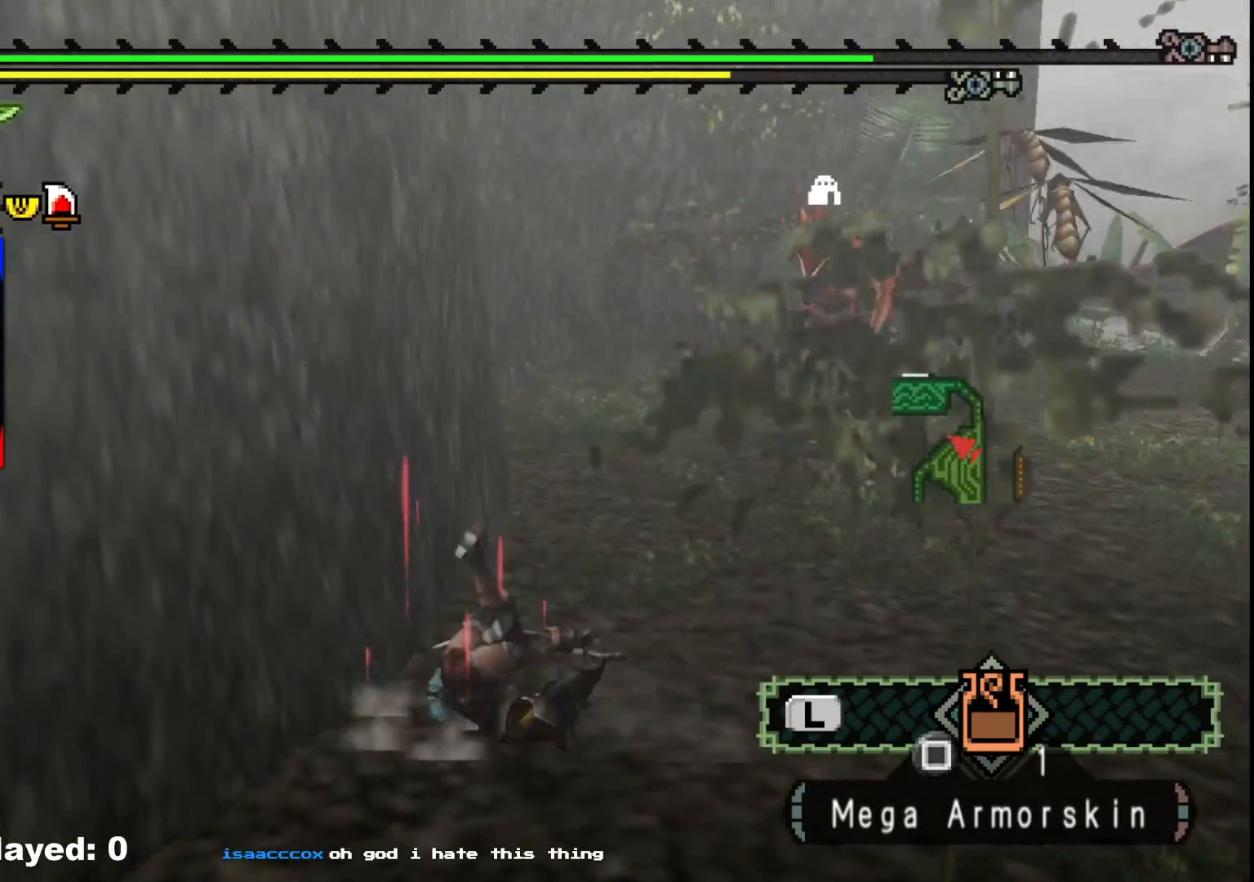
{"buttons": [], "left_stick": "down-right", "right_stick": "center", "events": [[183, "right_stick", "right"], [383, "left_stick", "down-right"], [383, "right_stick", "center"]]}
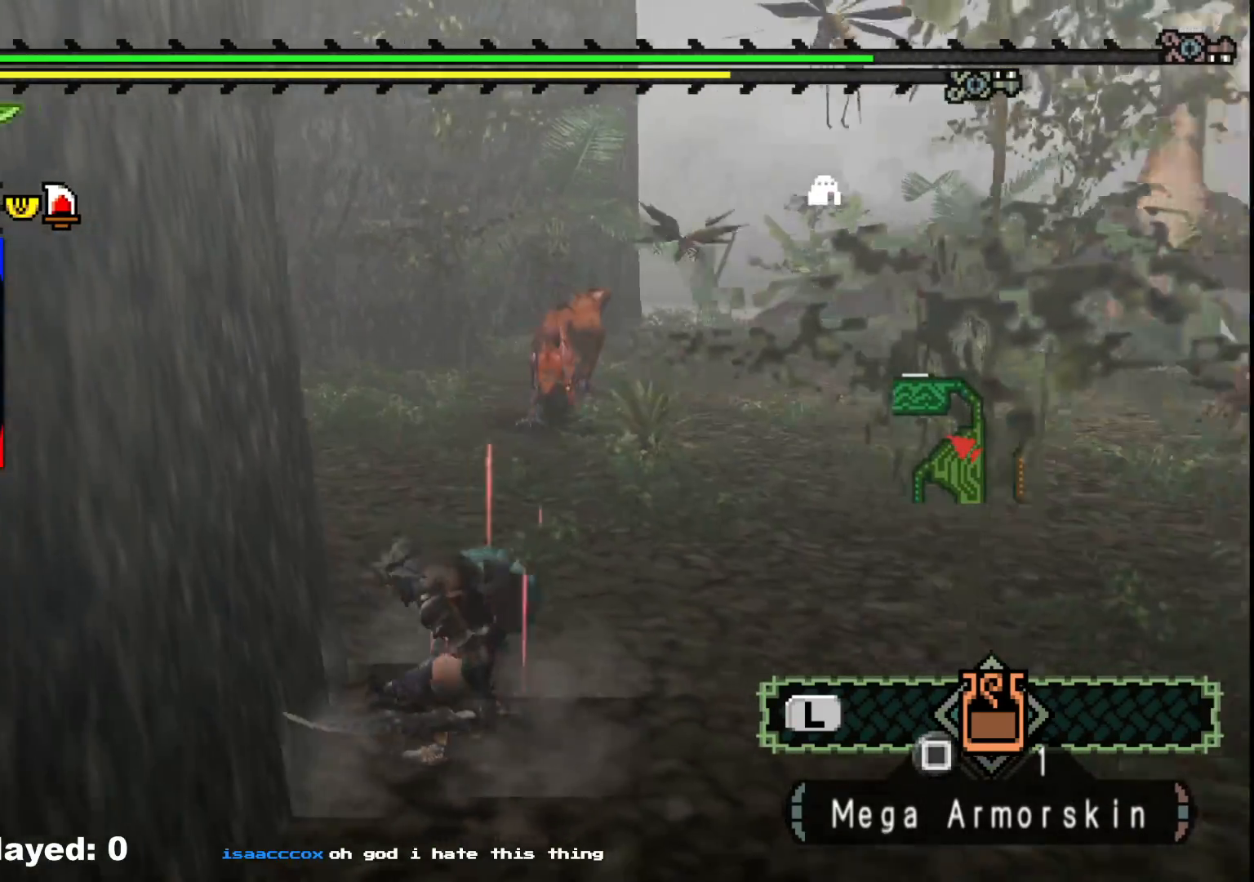
{"buttons": [], "left_stick": "right", "right_stick": "center", "events": [[400, "left_stick", "right"]]}
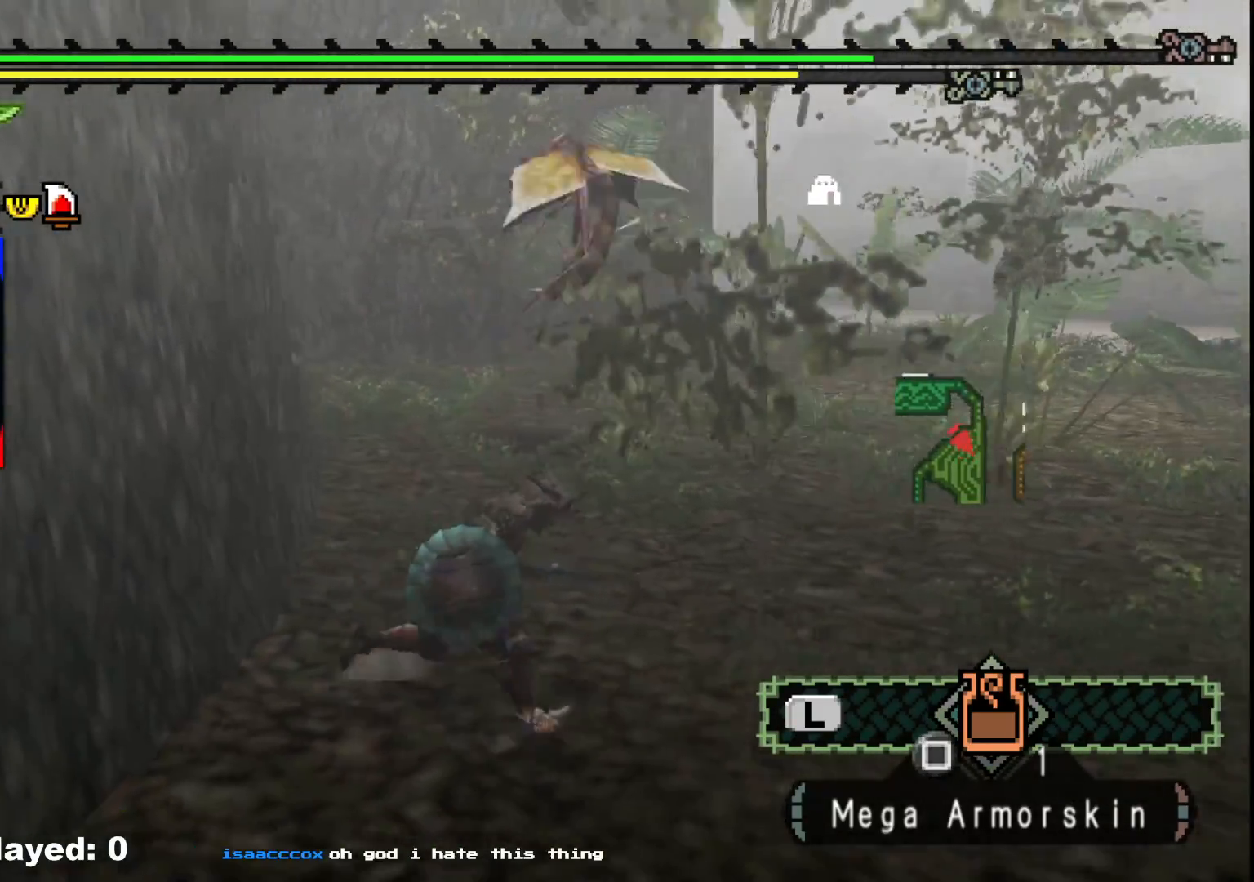
{"buttons": [], "left_stick": "up-right", "right_stick": "left", "events": [[17, "A", "down"], [117, "A", "up"], [267, "left_stick", "down-right"], [350, "right_stick", "left"], [417, "left_stick", "center"], [500, "left_stick", "up-right"]]}
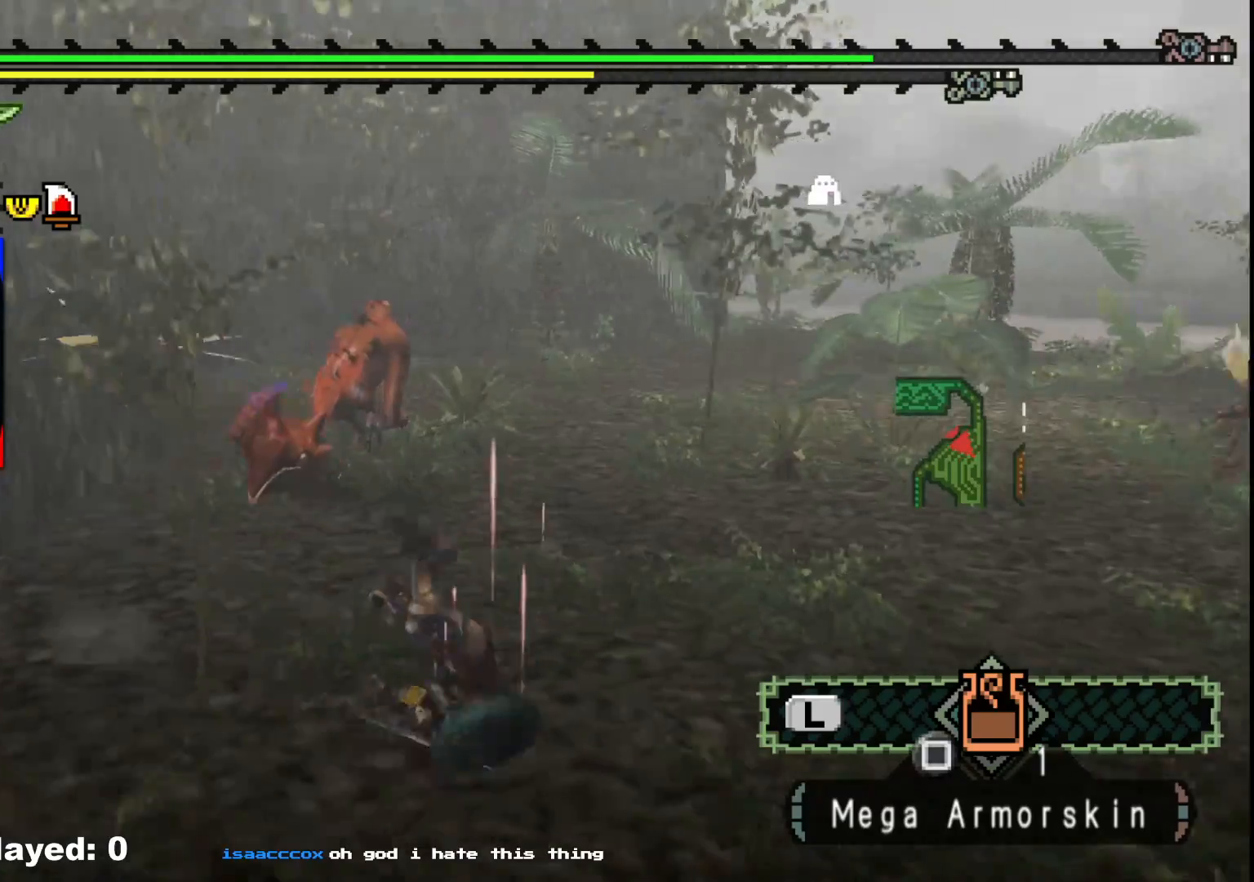
{"buttons": [], "left_stick": "up", "right_stick": "right", "events": [[83, "right_stick", "center"], [350, "right_stick", "right"], [450, "left_stick", "up"]]}
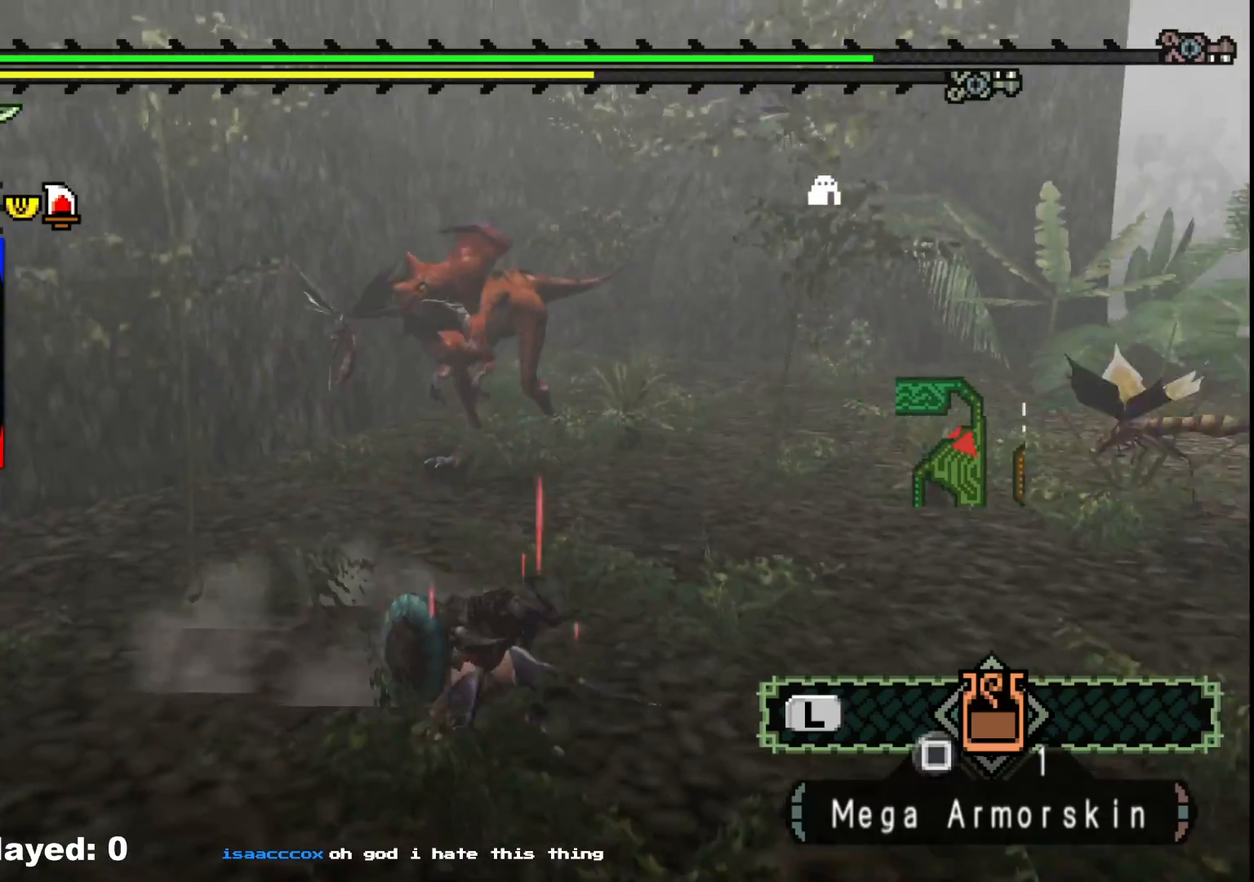
{"buttons": [], "left_stick": "up-left", "right_stick": "center", "events": [[200, "left_stick", "up-left"], [250, "right_stick", "center"]]}
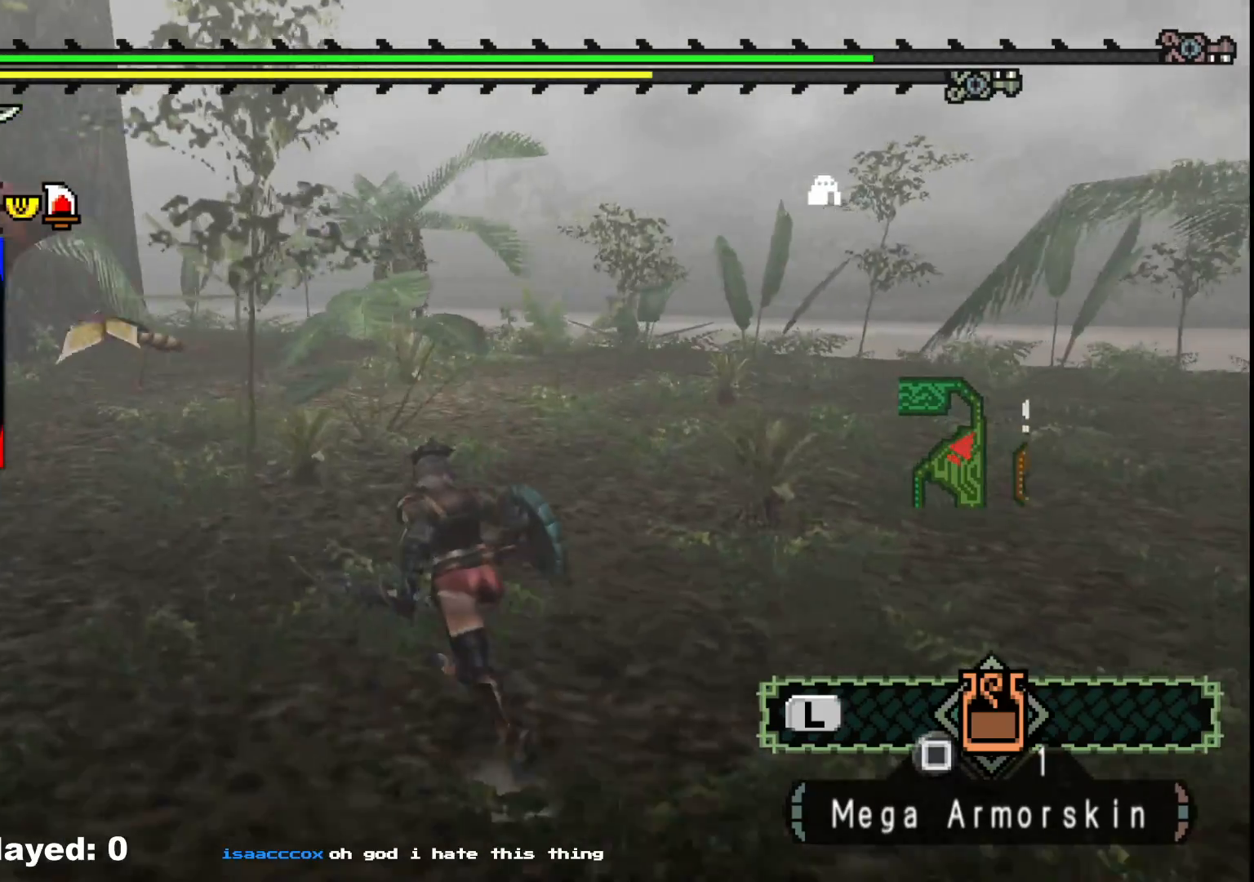
{"buttons": ["B"], "left_stick": "left", "right_stick": "center", "events": [[433, "B", "down"], [500, "left_stick", "left"]]}
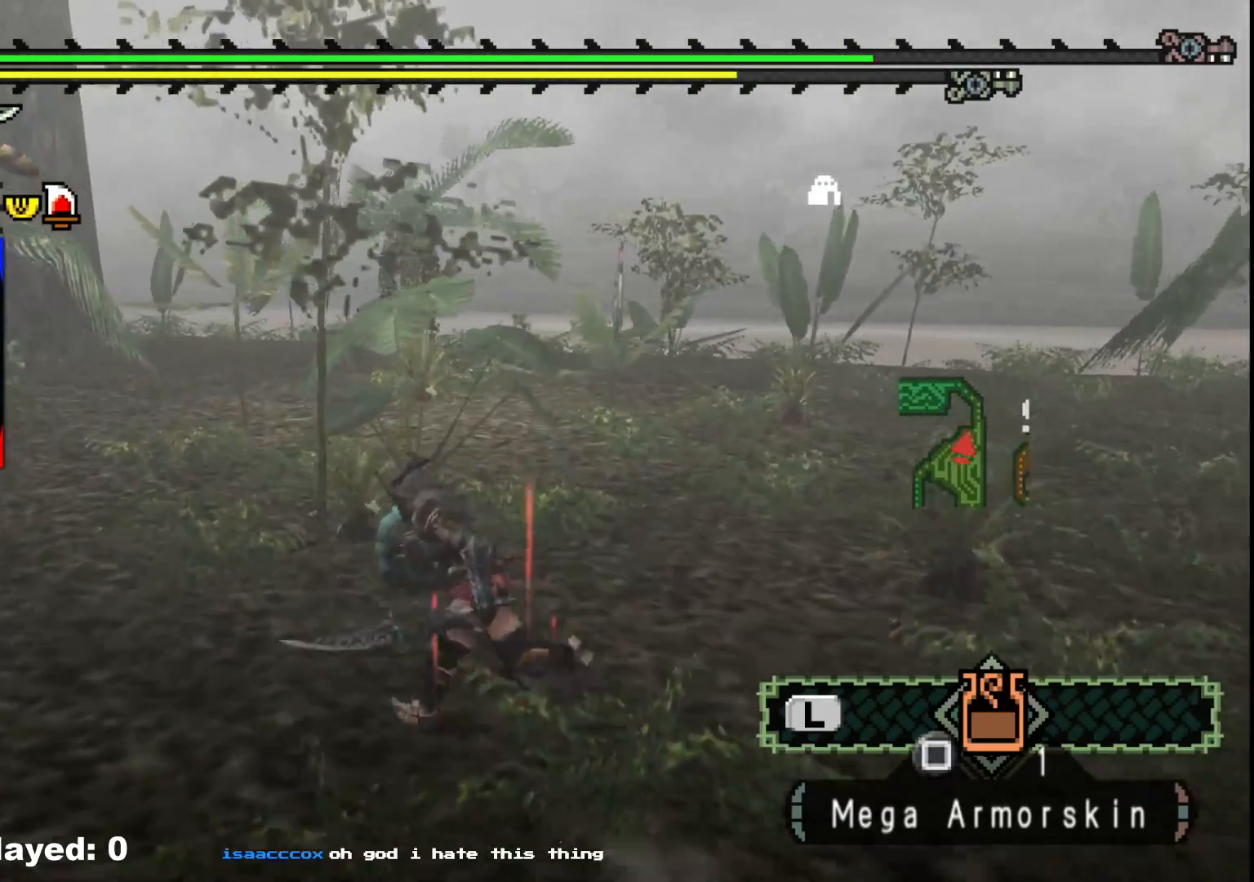
{"buttons": [], "left_stick": "up", "right_stick": "left", "events": [[50, "B", "up"], [150, "right_stick", "left"], [483, "left_stick", "up"]]}
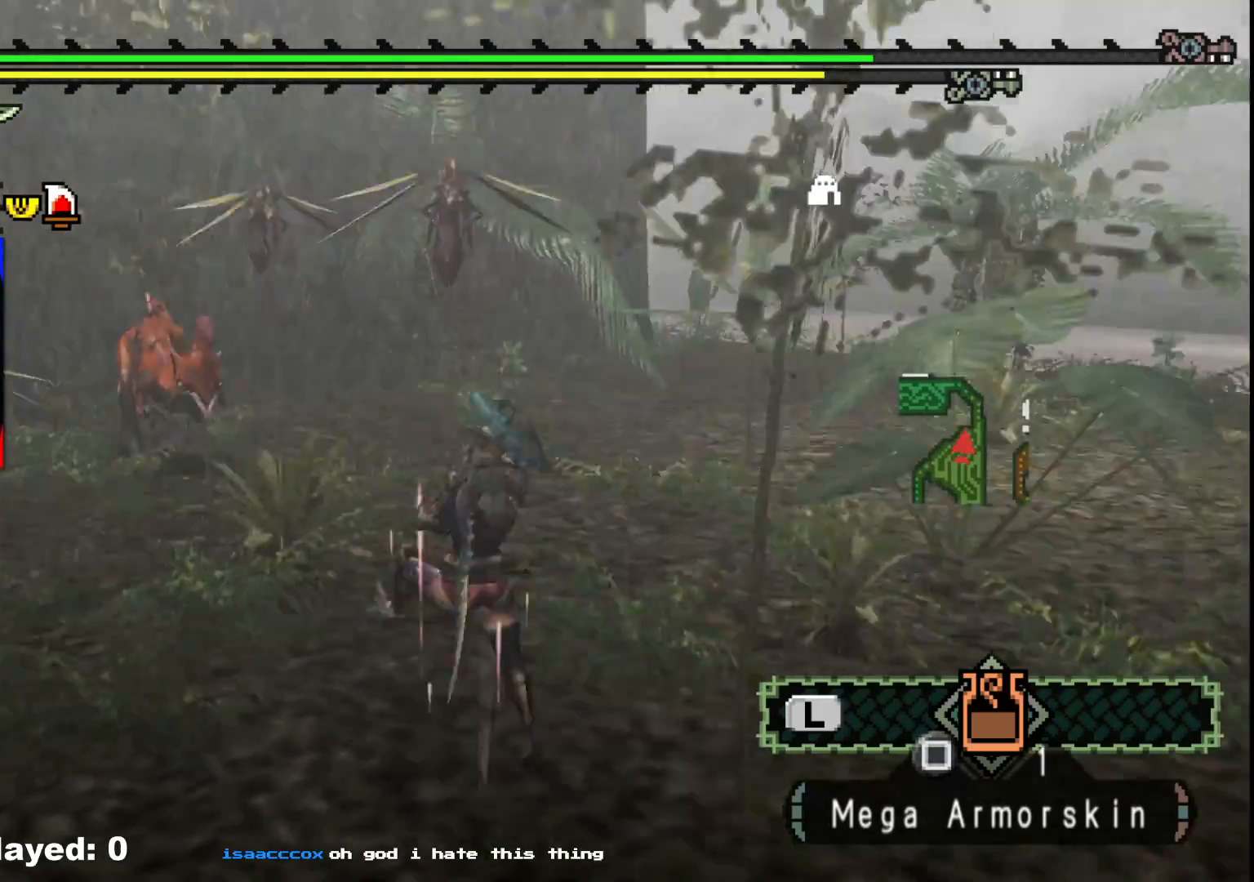
{"buttons": [], "left_stick": "right", "right_stick": "center", "events": [[33, "right_stick", "center"], [267, "left_stick", "up-right"], [467, "left_stick", "right"]]}
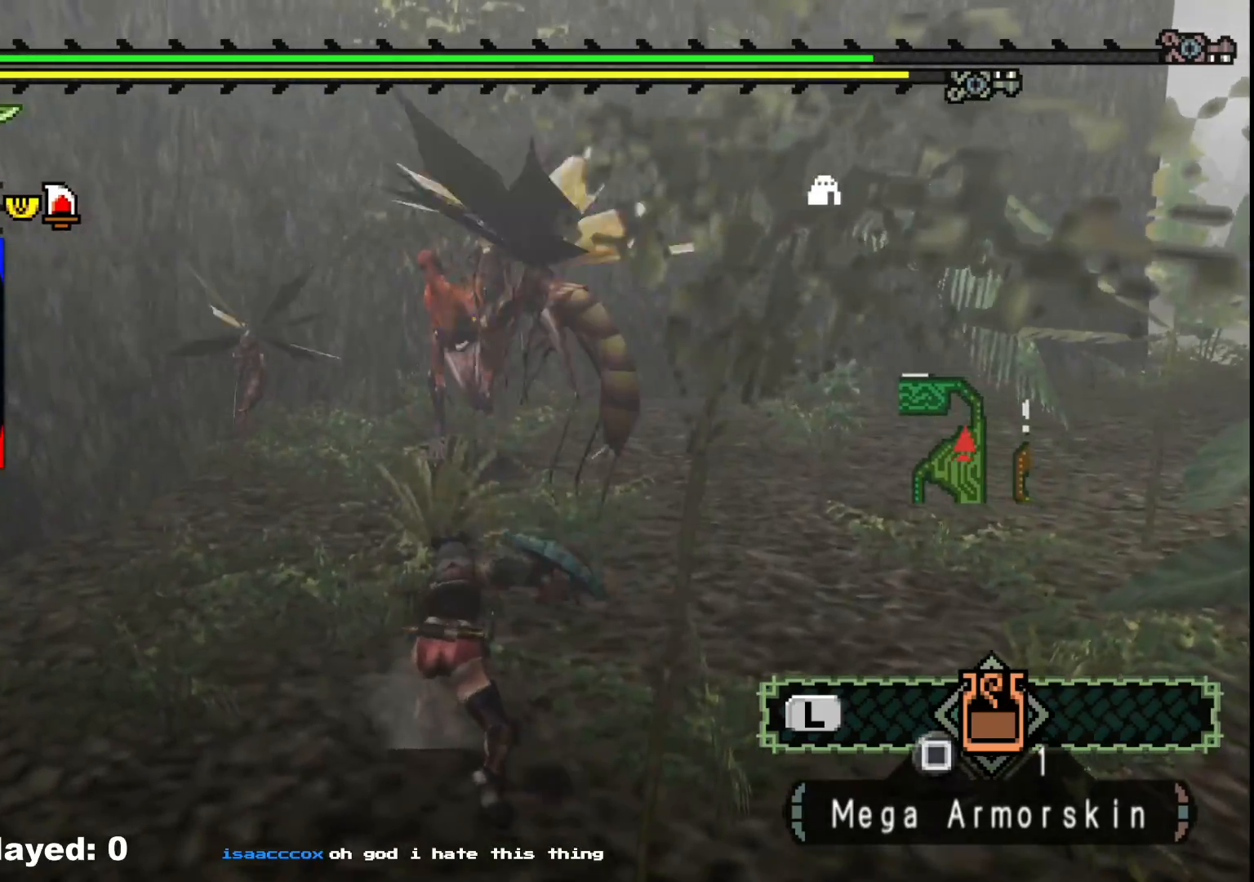
{"buttons": [], "left_stick": "right", "right_stick": "center", "events": [[233, "A", "down"], [317, "A", "up"], [400, "A", "down"], [483, "A", "up"]]}
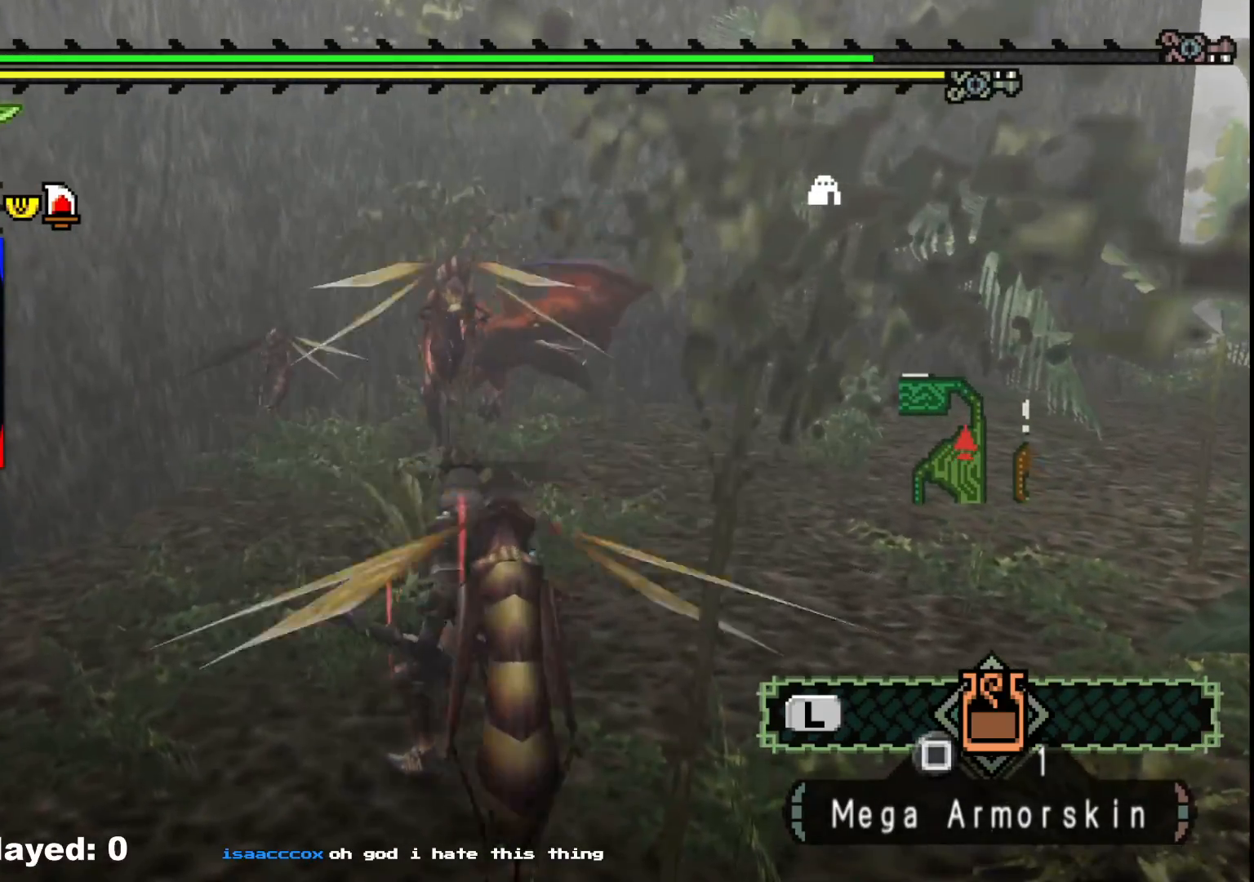
{"buttons": [], "left_stick": "right", "right_stick": "center", "events": []}
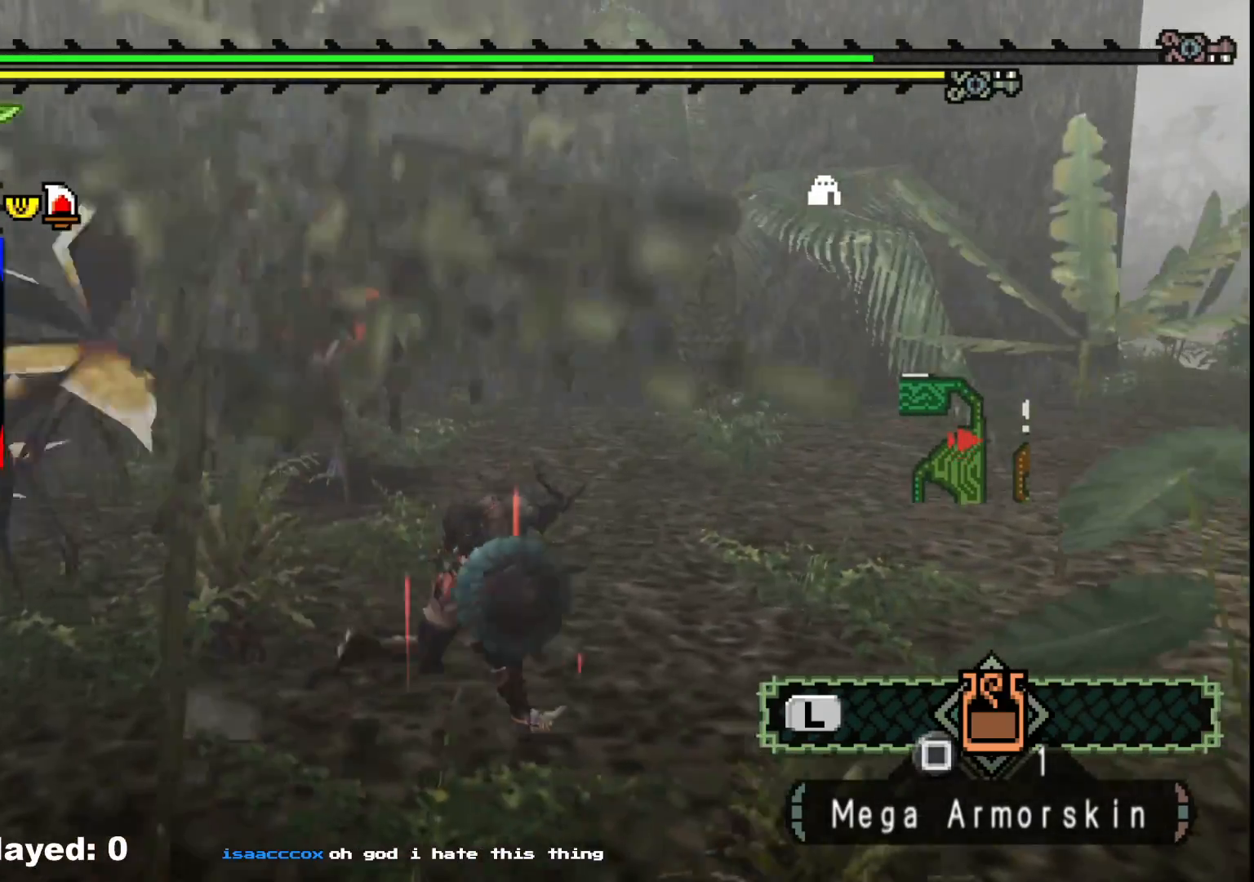
{"buttons": [], "left_stick": "right", "right_stick": "center", "events": [[33, "right_stick", "left"], [317, "right_stick", "center"]]}
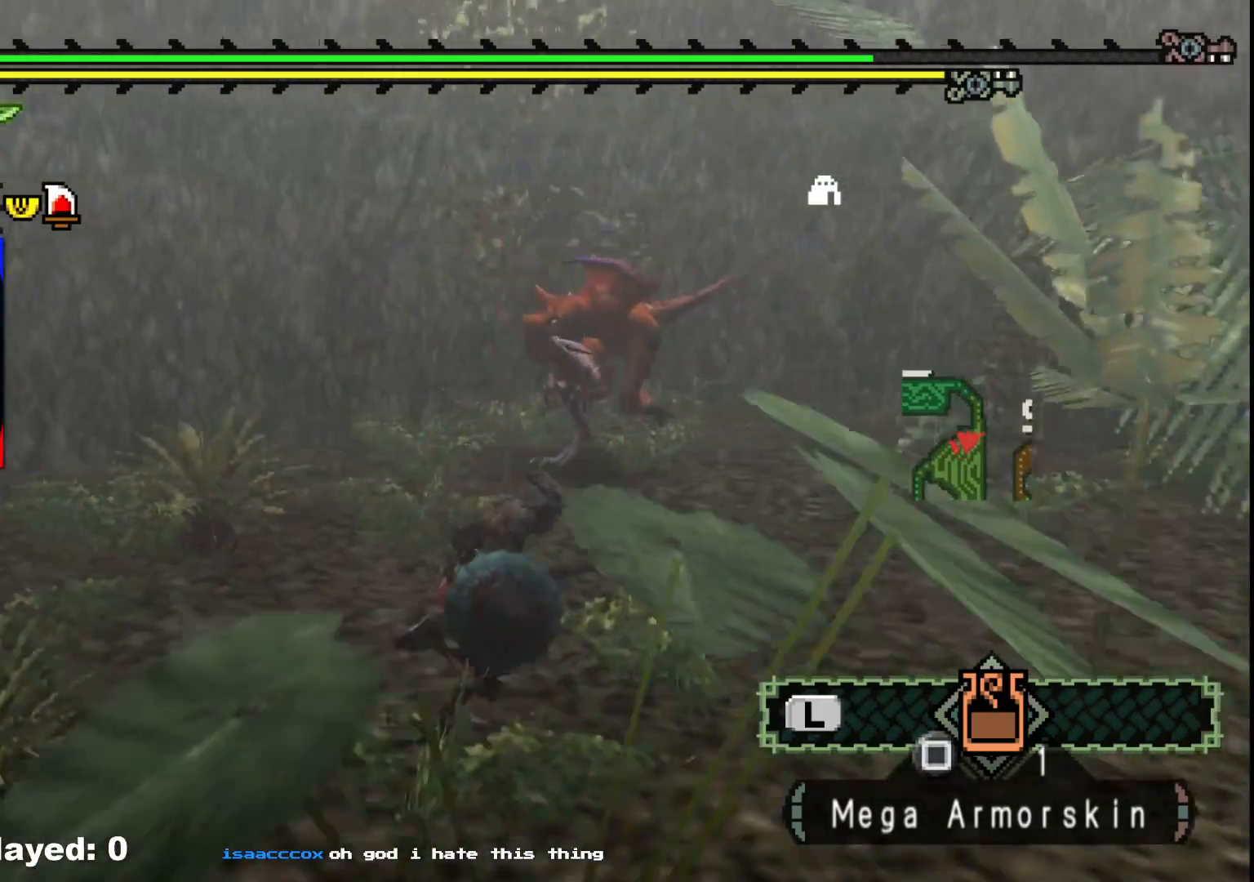
{"buttons": [], "left_stick": "right", "right_stick": "left", "events": [[83, "right_stick", "left"], [233, "right_stick", "center"], [500, "right_stick", "left"]]}